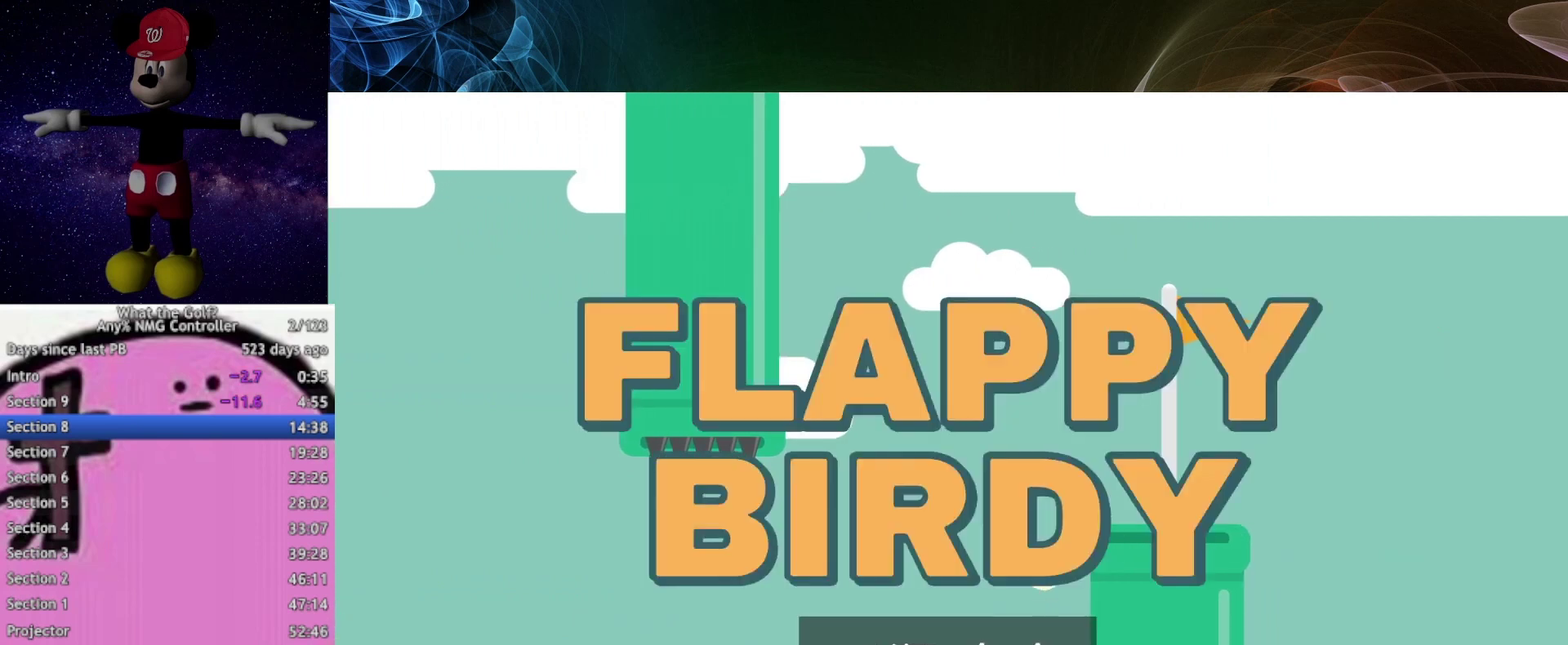
Gameplay with a controller (Xbox layout); each line is a JSON object with the inputs held at the frame after it. "events" lists button and stick changes between this image and that frame as [ms after this image, input, new state], when the widget could be followed in between.
{"buttons": [], "left_stick": "center", "right_stick": "center"}
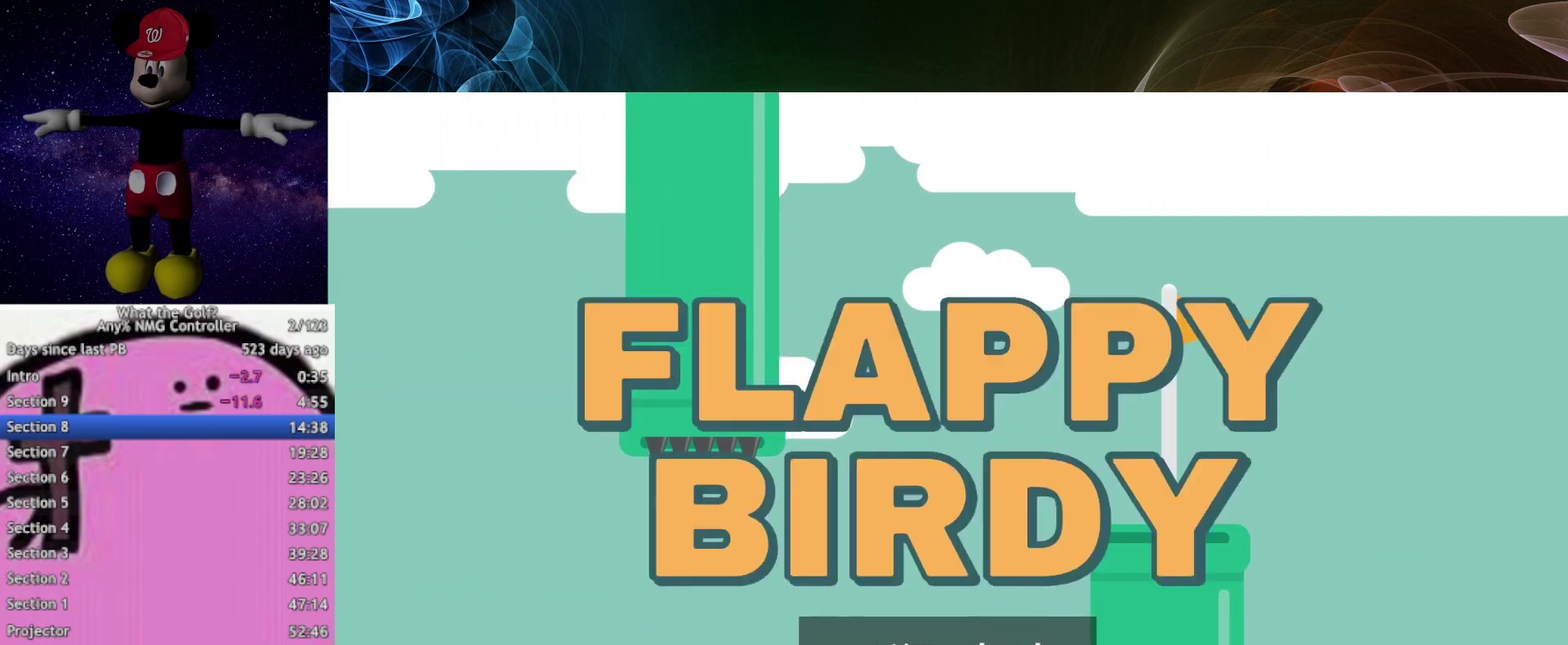
{"buttons": [], "left_stick": "center", "right_stick": "center", "events": []}
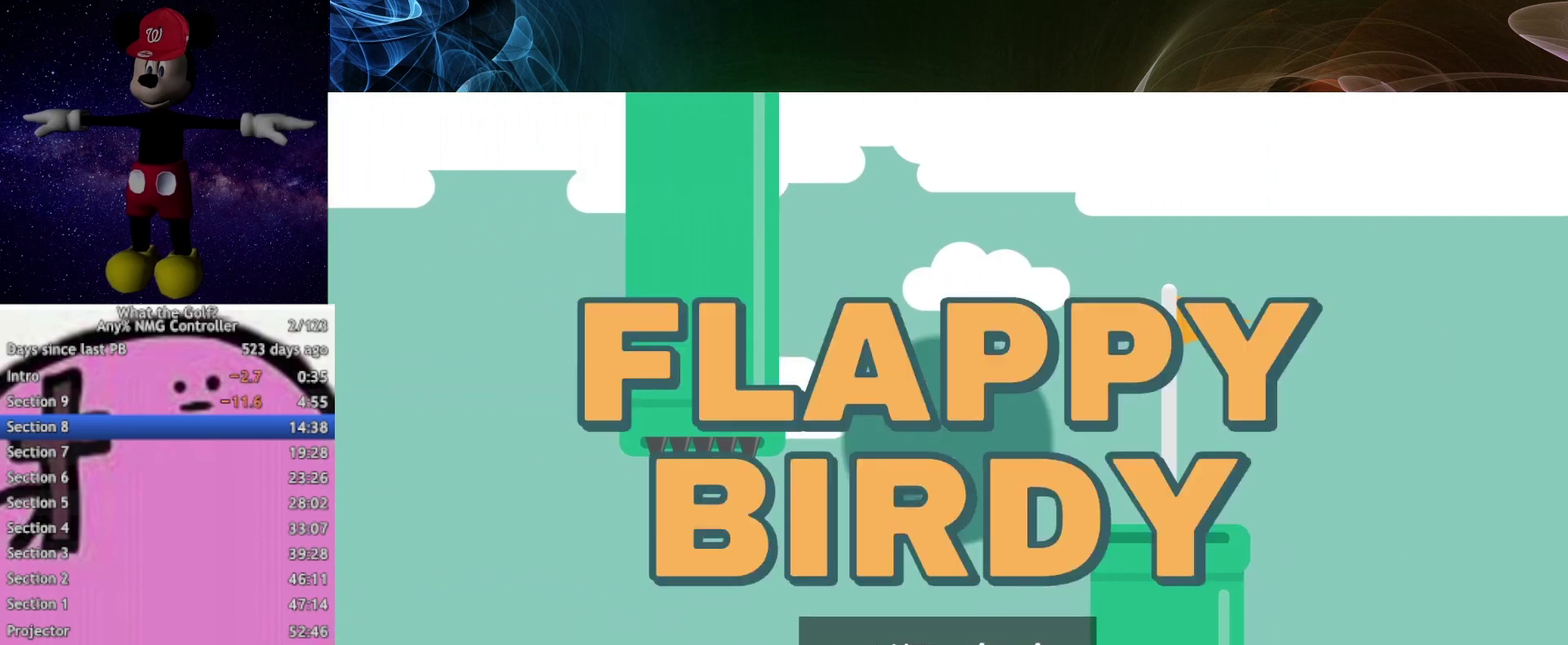
{"buttons": [], "left_stick": "center", "right_stick": "center", "events": []}
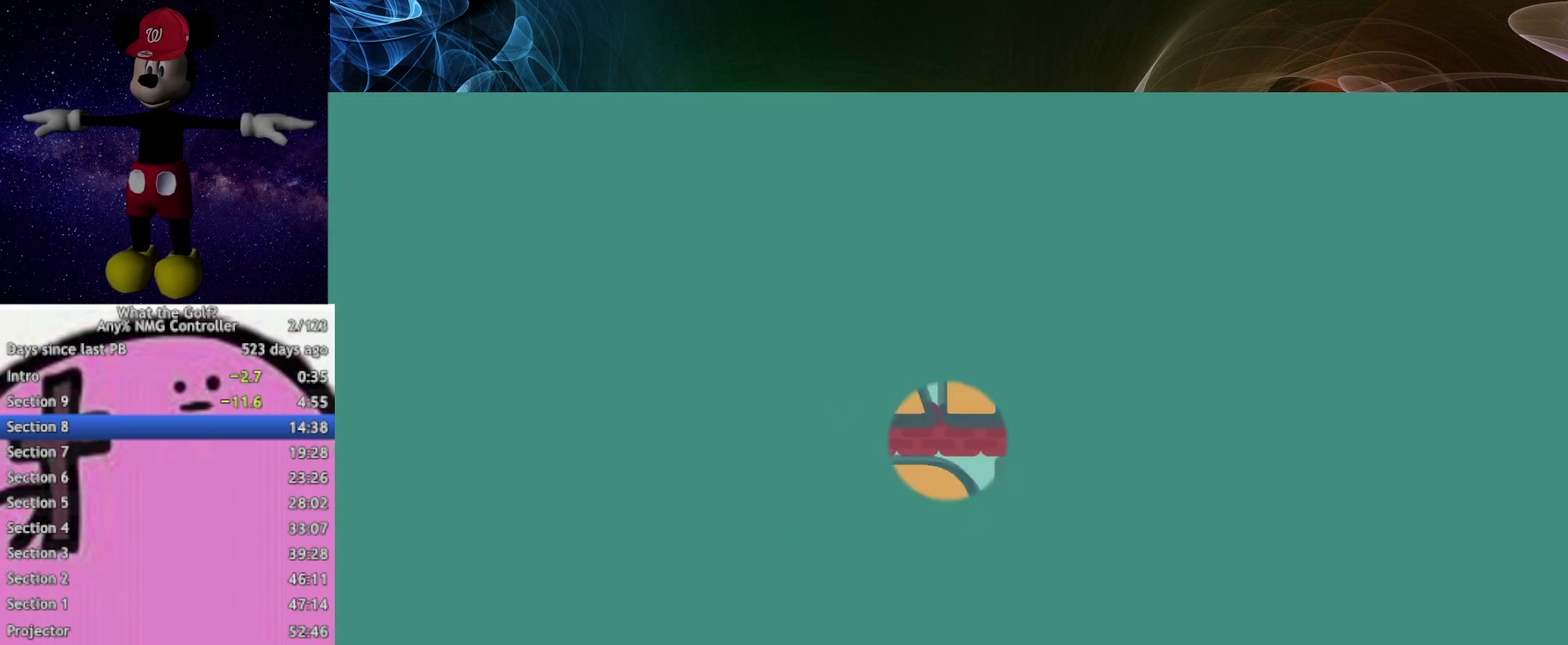
{"buttons": [], "left_stick": "left", "right_stick": "center", "events": [[167, "left_stick", "down-left"], [367, "left_stick", "left"]]}
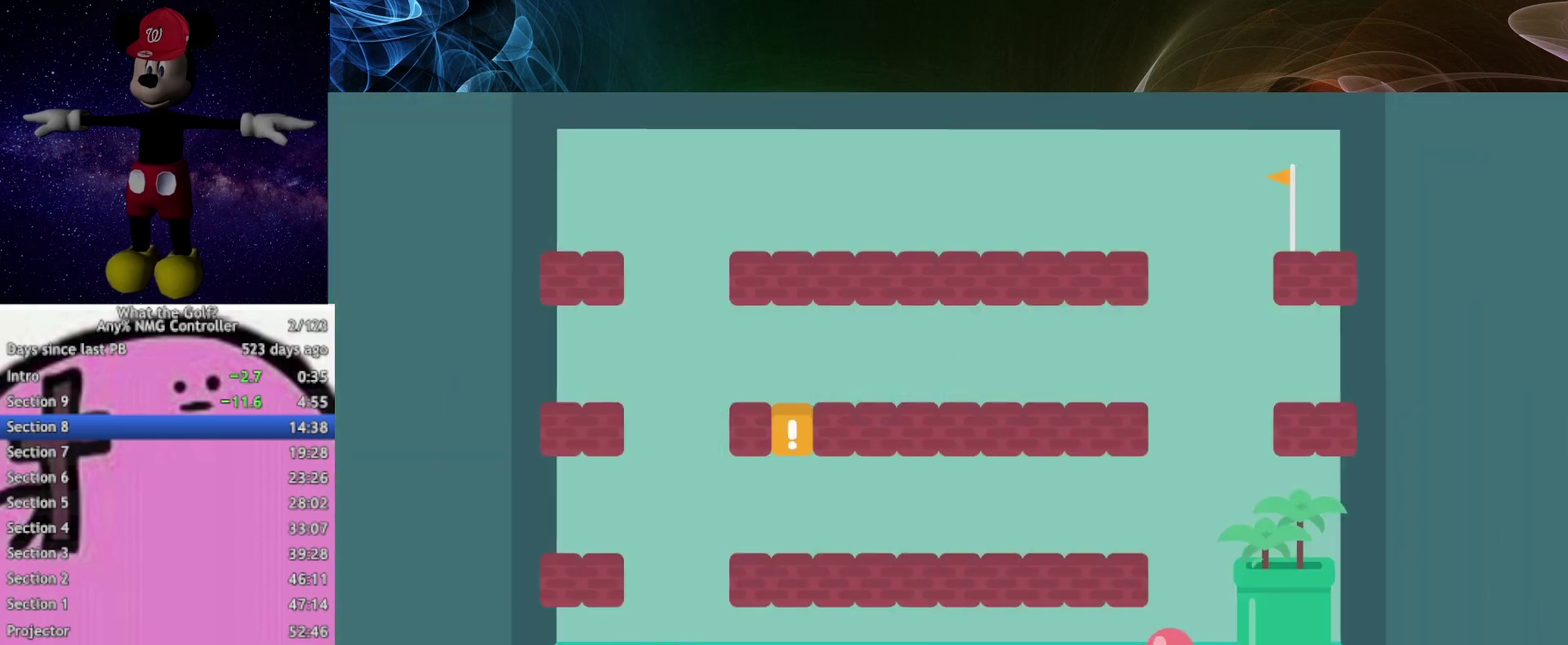
{"buttons": [], "left_stick": "left", "right_stick": "center", "events": []}
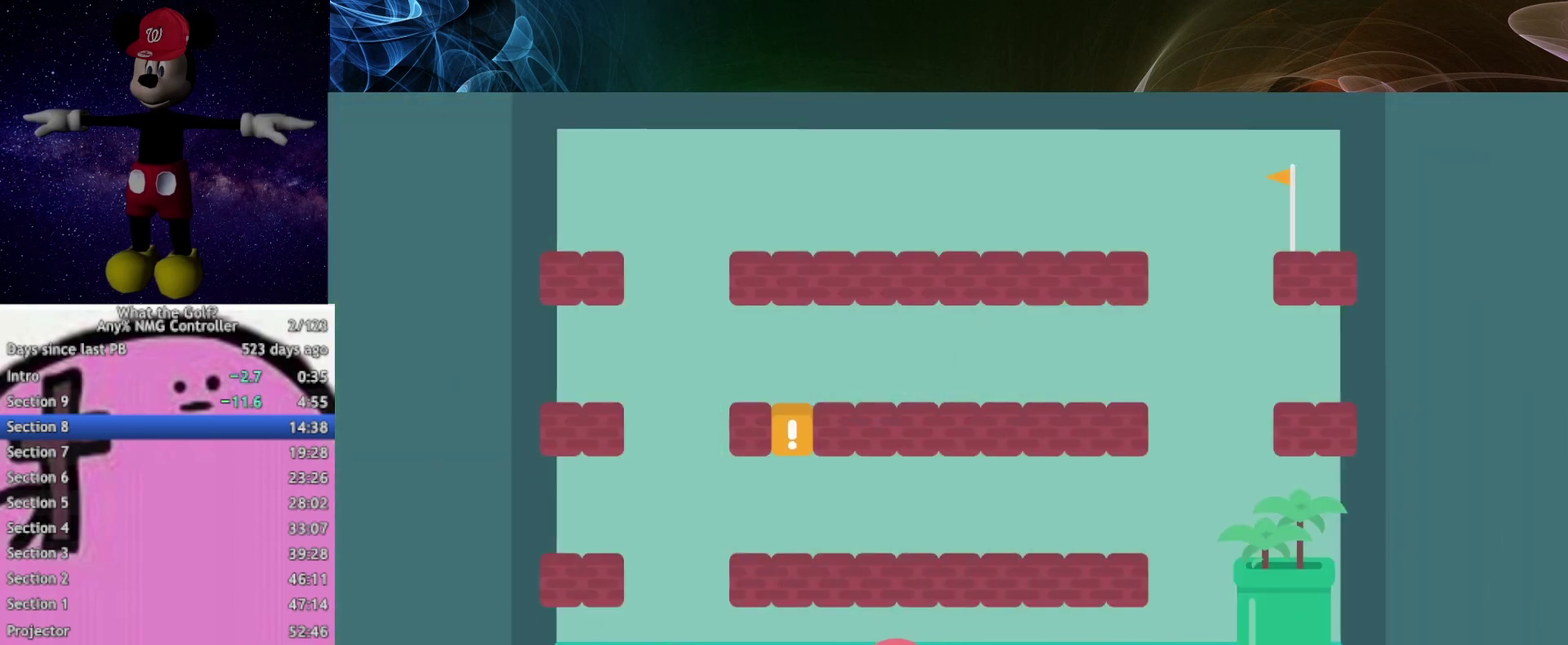
{"buttons": [], "left_stick": "up", "right_stick": "center", "events": [[67, "left_stick", "up-left"], [167, "left_stick", "up"]]}
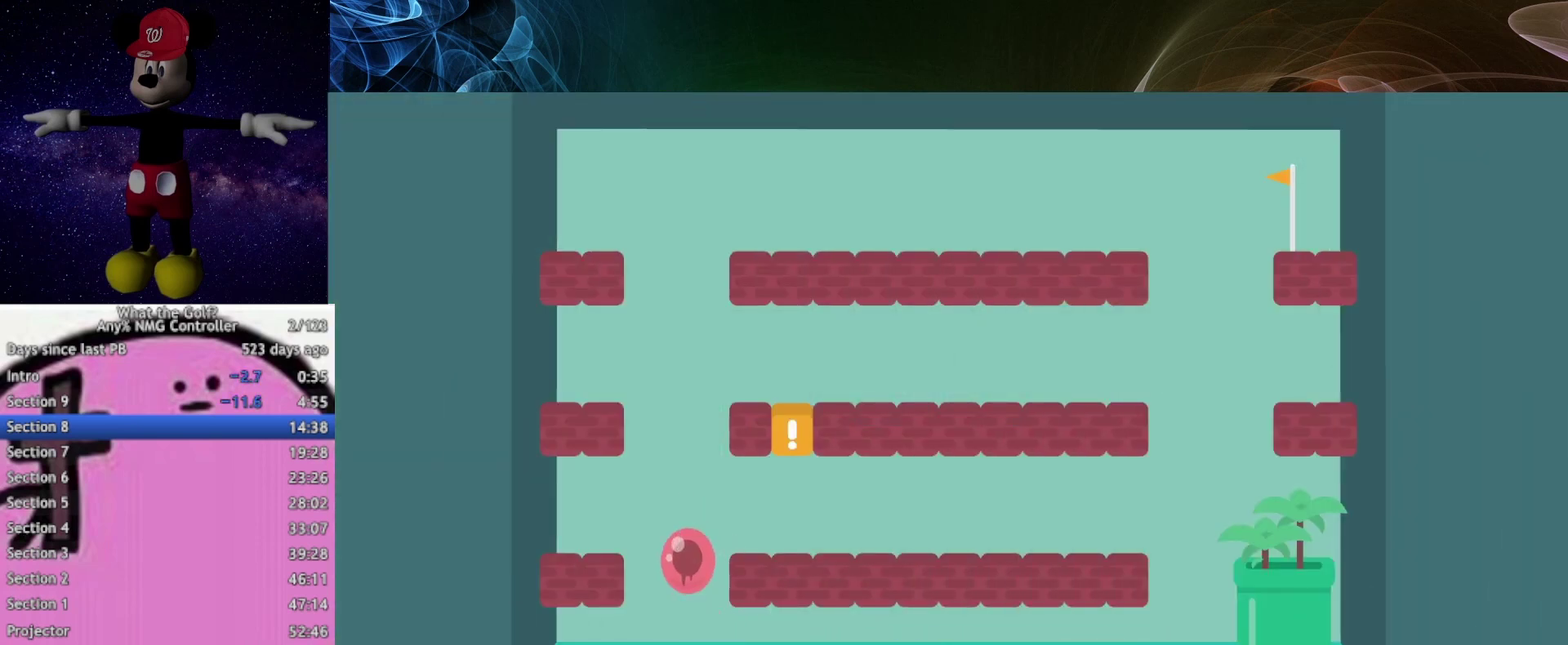
{"buttons": [], "left_stick": "right", "right_stick": "center", "events": [[367, "left_stick", "up-right"], [433, "left_stick", "right"]]}
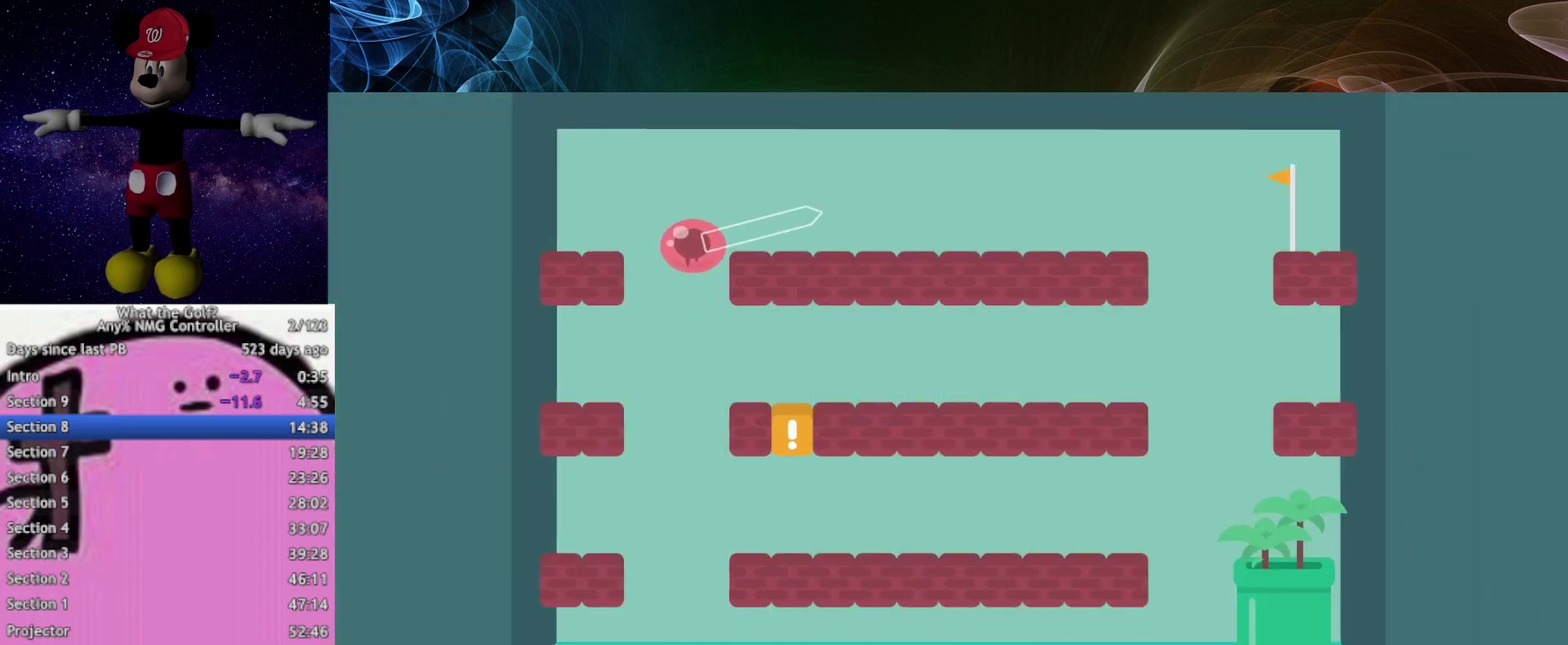
{"buttons": [], "left_stick": "right", "right_stick": "center", "events": []}
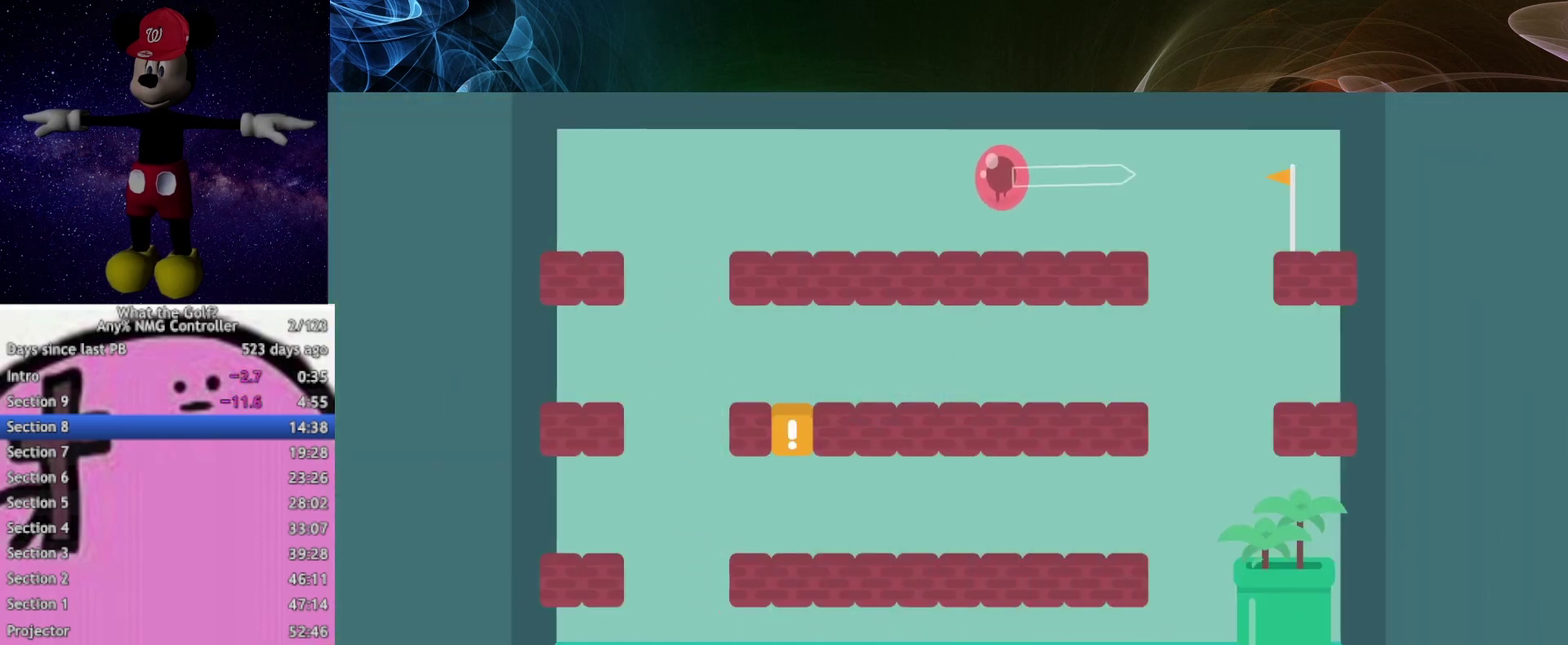
{"buttons": [], "left_stick": "right", "right_stick": "center", "events": []}
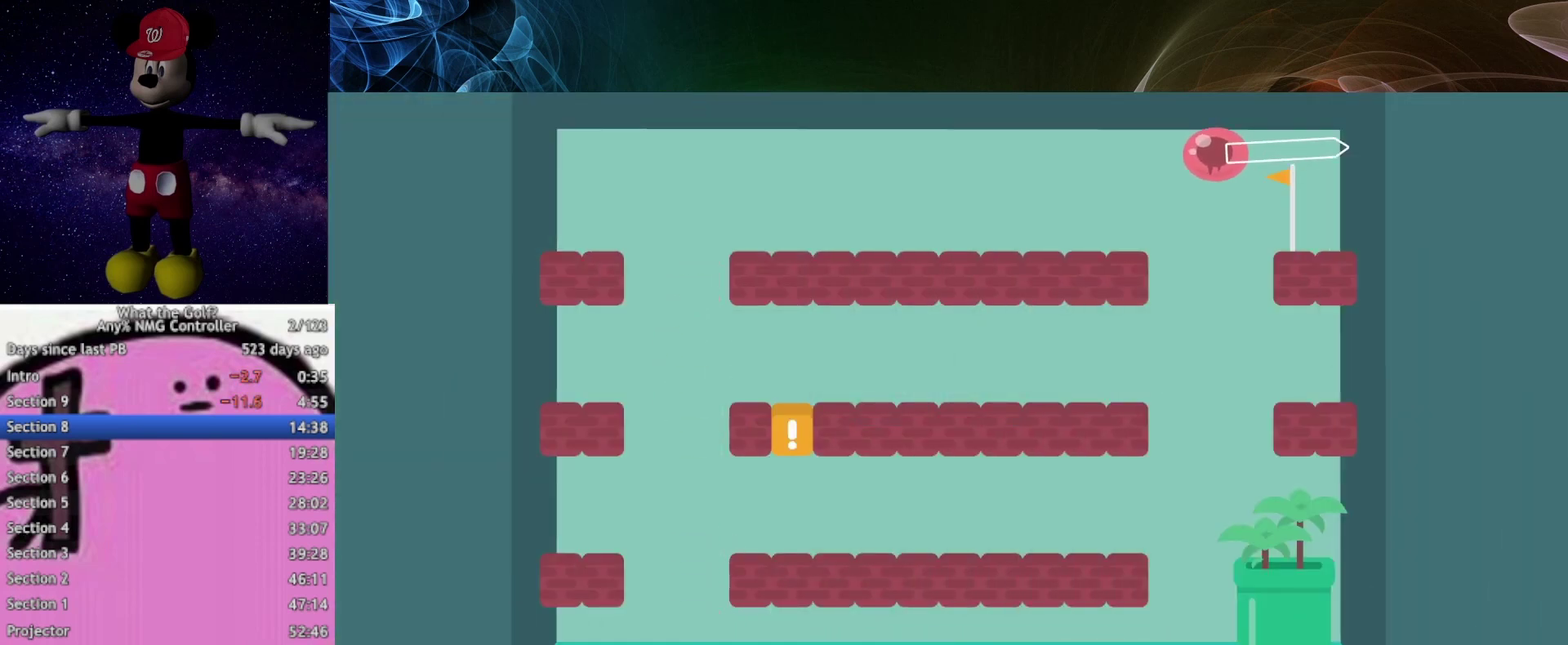
{"buttons": [], "left_stick": "center", "right_stick": "center", "events": [[267, "left_stick", "center"]]}
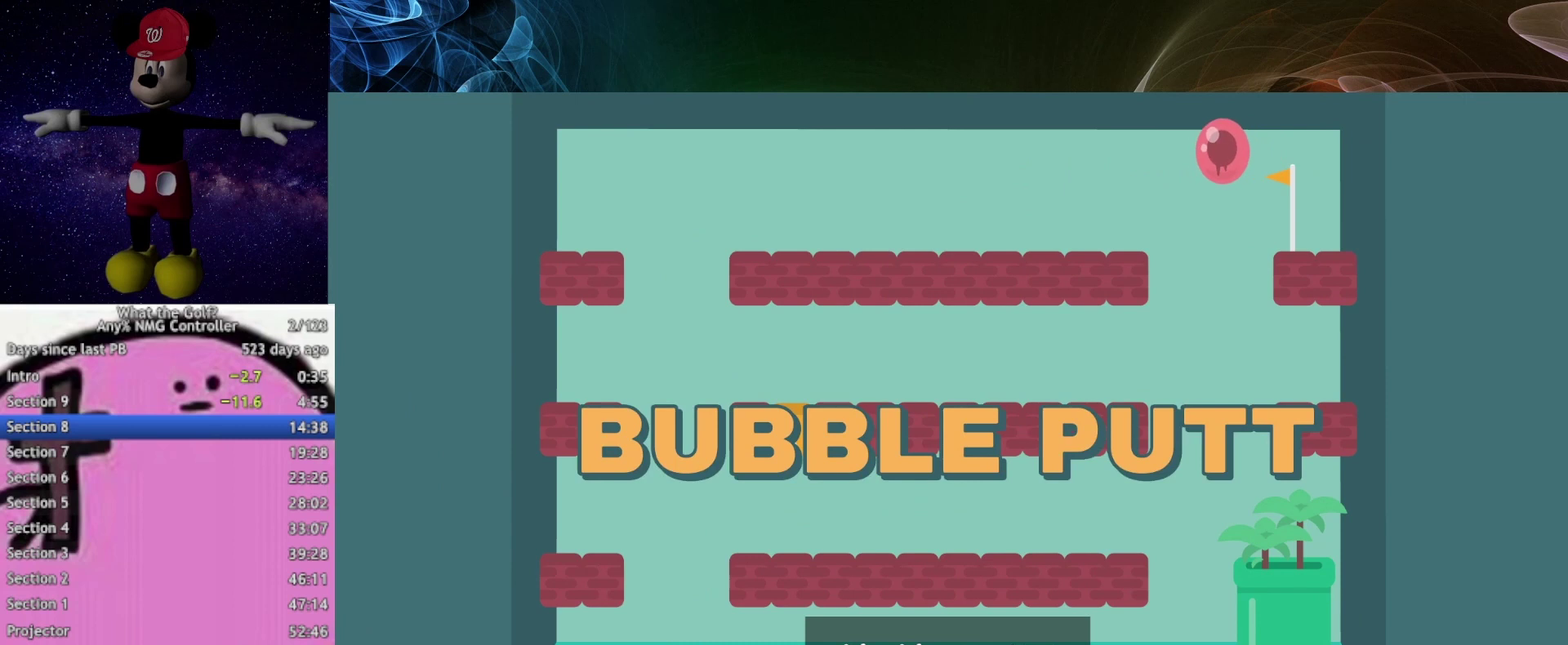
{"buttons": [], "left_stick": "down", "right_stick": "center", "events": [[333, "left_stick", "down"]]}
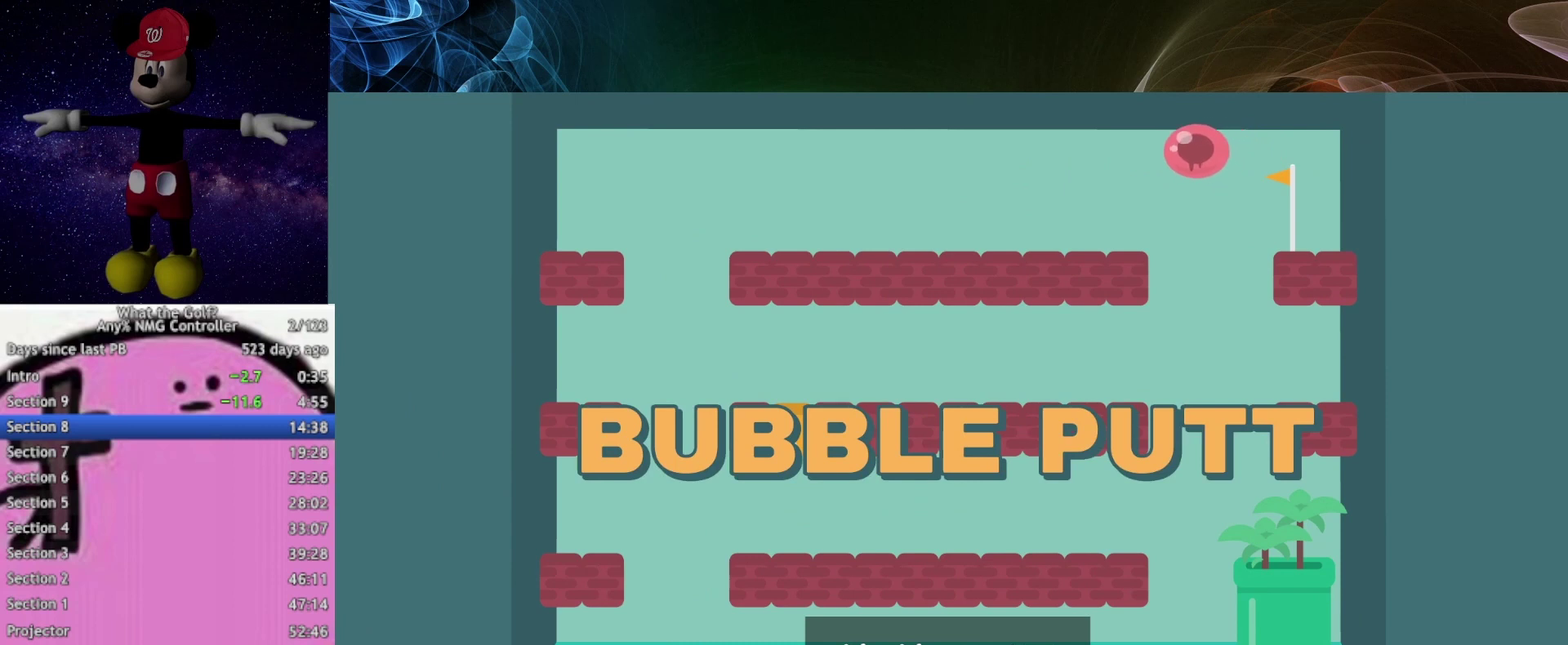
{"buttons": [], "left_stick": "down", "right_stick": "center", "events": []}
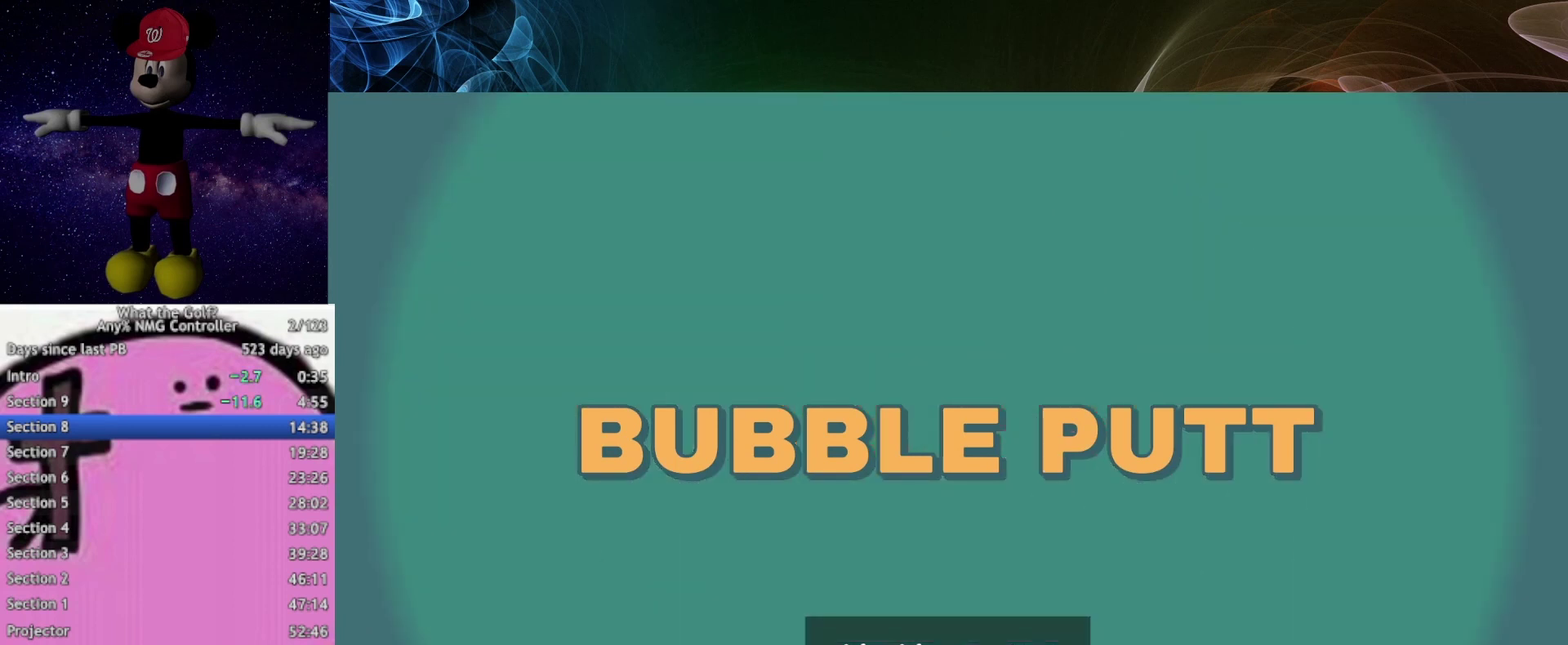
{"buttons": [], "left_stick": "down", "right_stick": "center", "events": []}
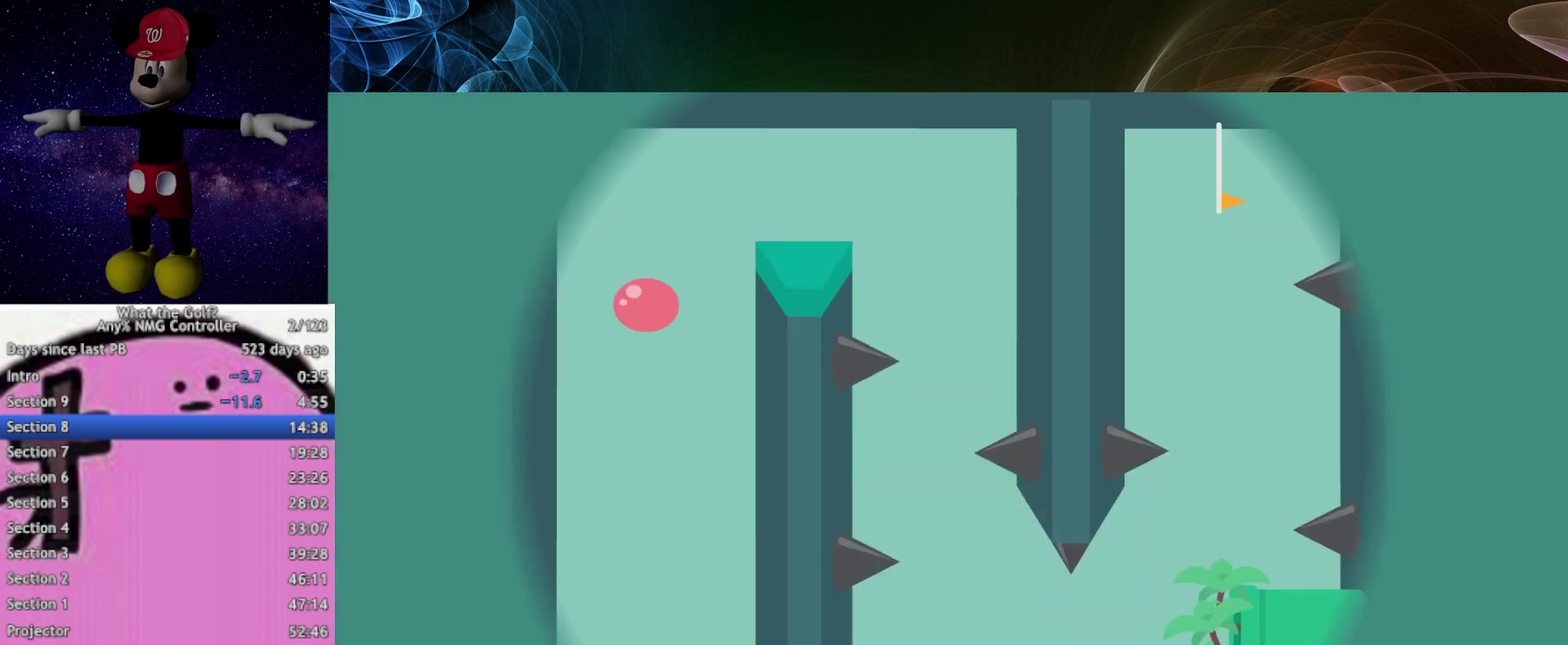
{"buttons": [], "left_stick": "down-right", "right_stick": "center", "events": [[367, "left_stick", "down-right"]]}
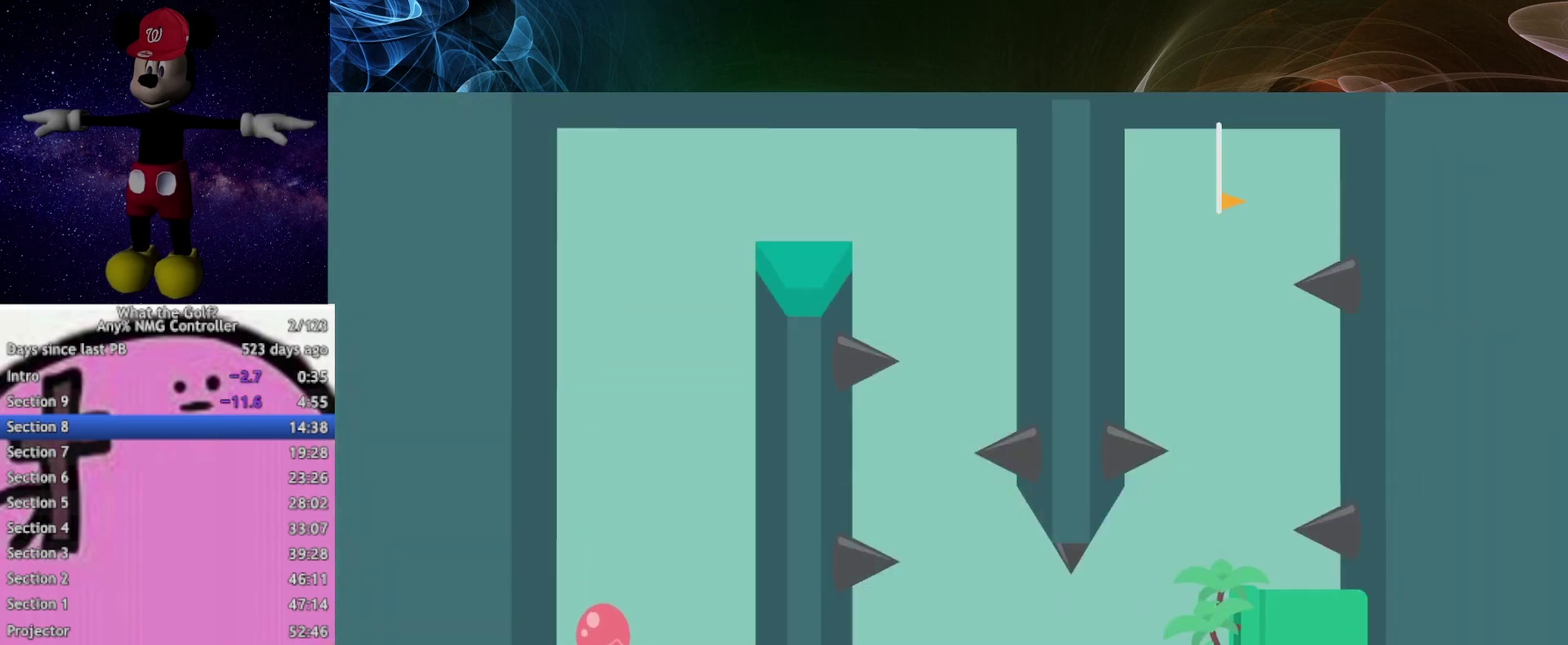
{"buttons": [], "left_stick": "down-right", "right_stick": "center", "events": [[67, "left_stick", "right"], [233, "left_stick", "down-right"]]}
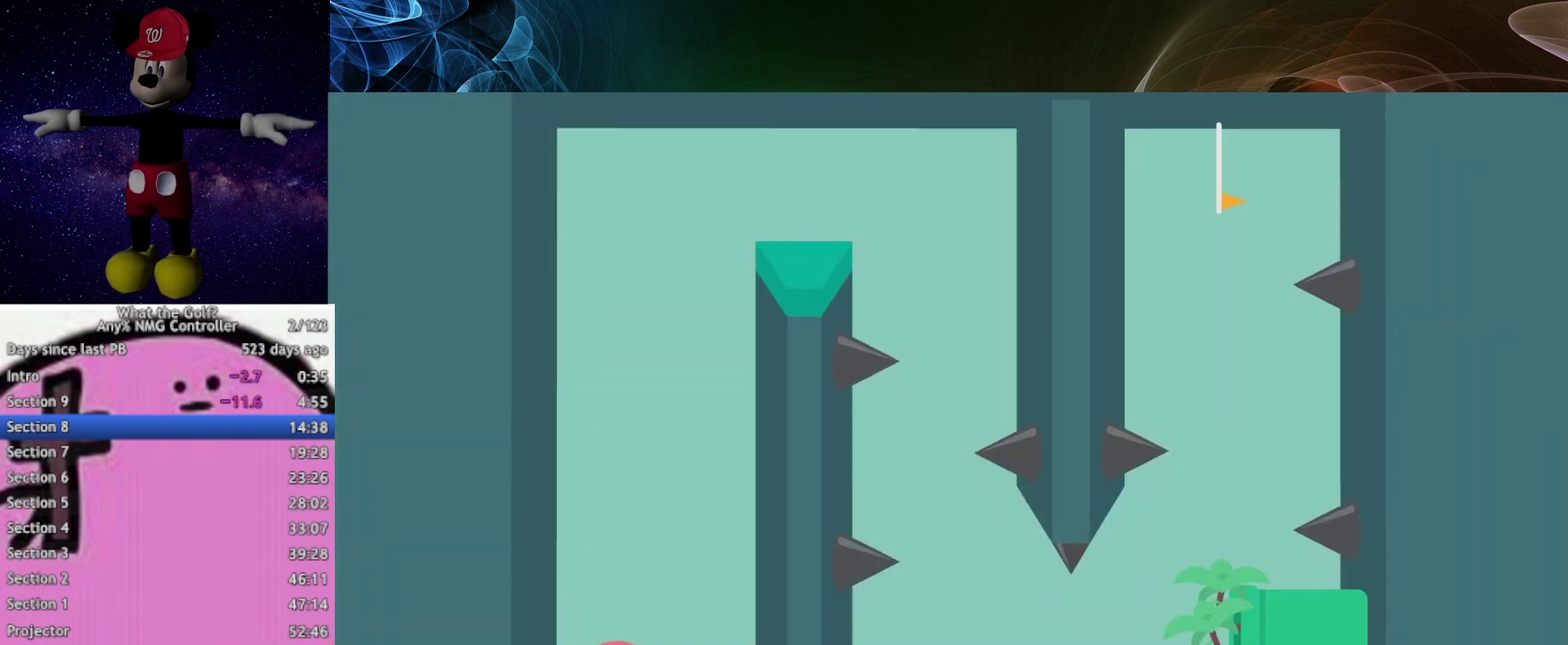
{"buttons": [], "left_stick": "up", "right_stick": "center", "events": [[67, "left_stick", "up-right"], [167, "left_stick", "up"]]}
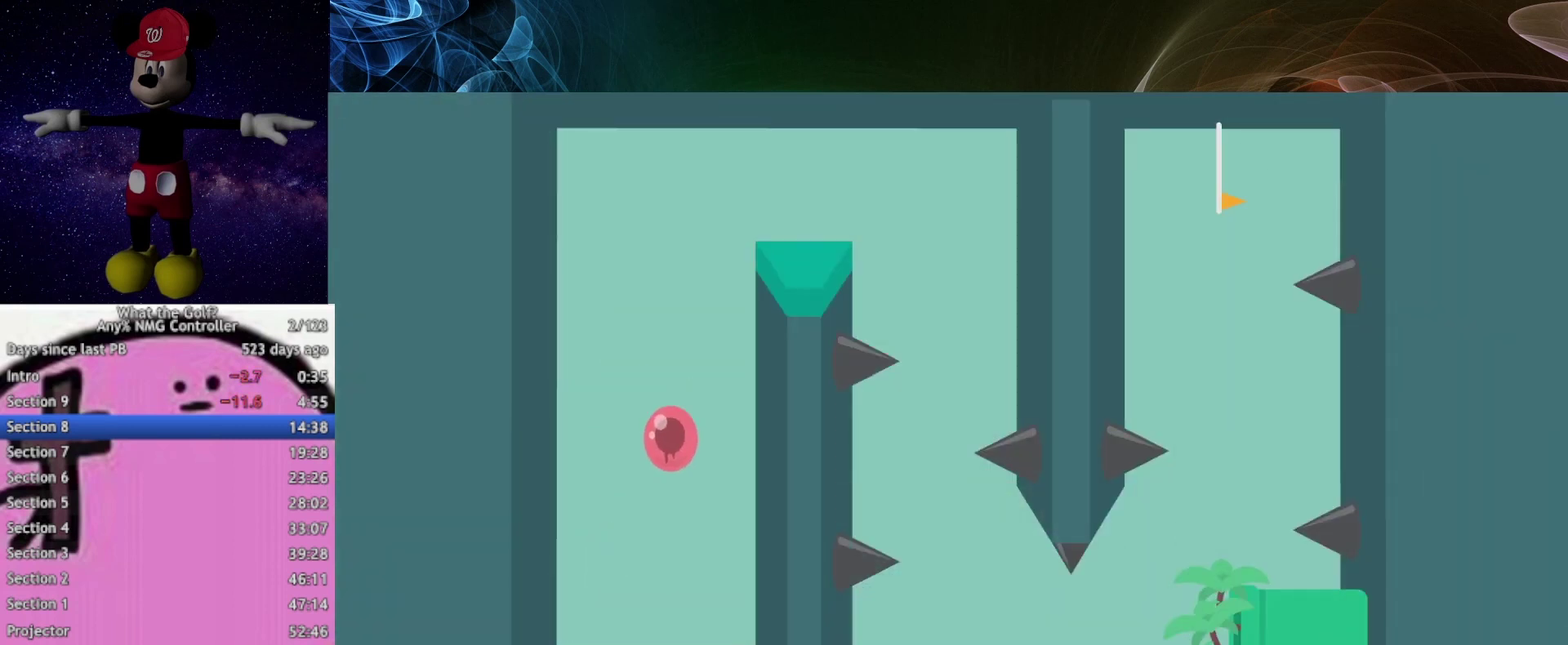
{"buttons": [], "left_stick": "right", "right_stick": "center", "events": [[167, "left_stick", "up-right"], [267, "left_stick", "right"]]}
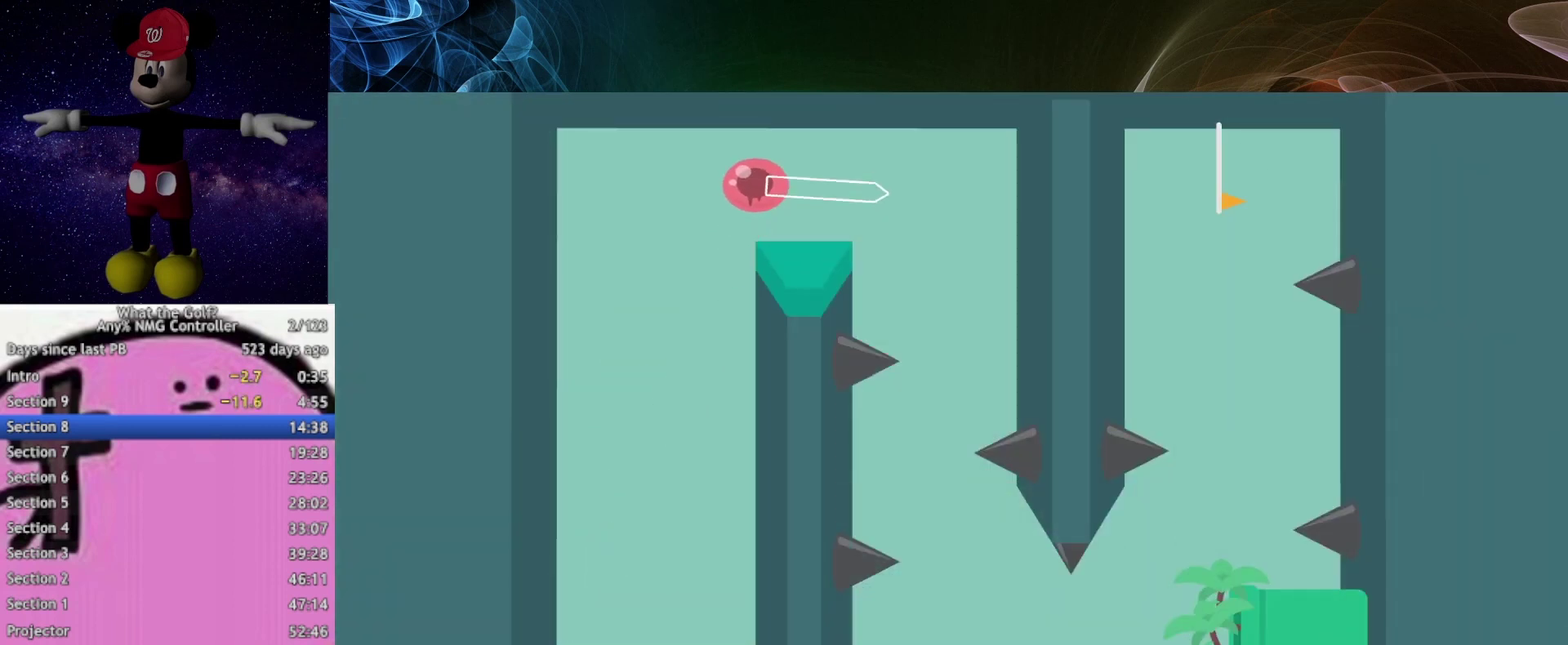
{"buttons": [], "left_stick": "down-right", "right_stick": "center", "events": [[67, "left_stick", "center"], [267, "left_stick", "down-right"]]}
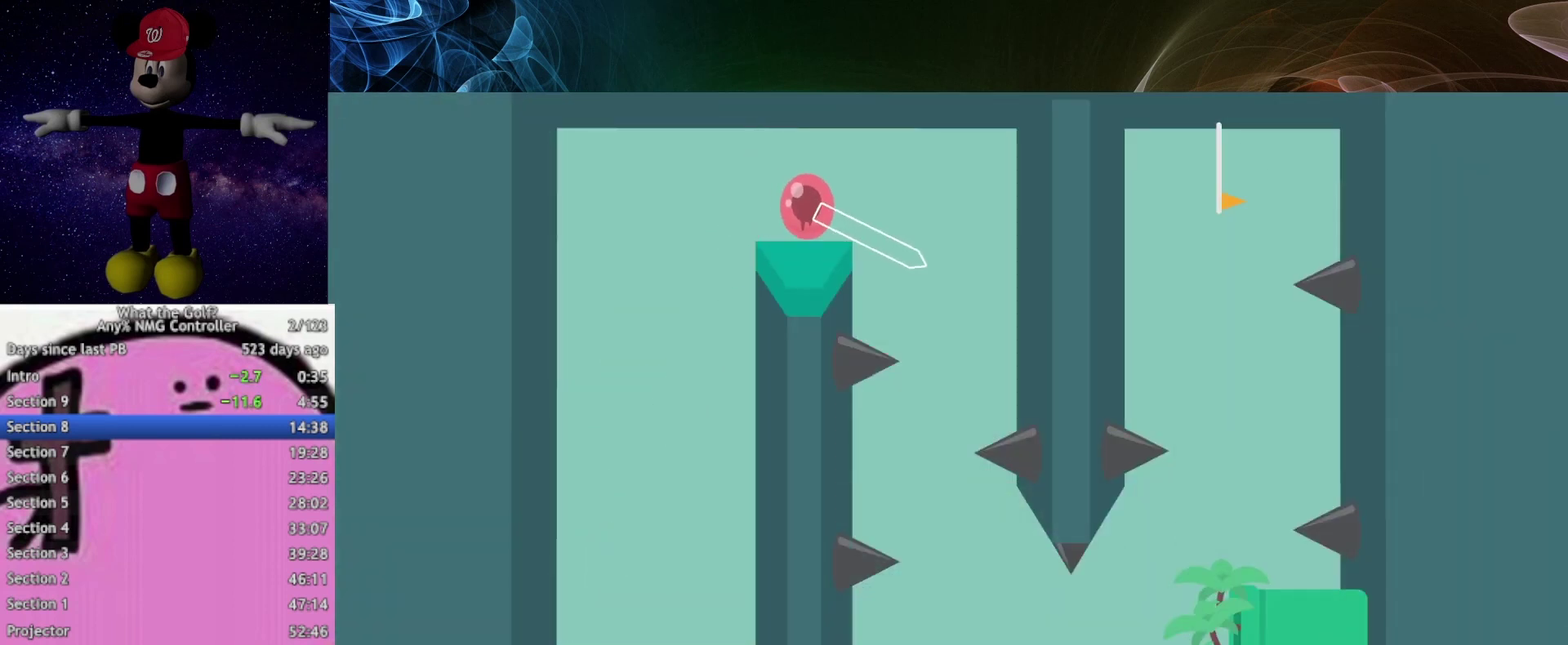
{"buttons": ["A"], "left_stick": "down", "right_stick": "center", "events": [[67, "left_stick", "right"], [267, "left_stick", "down-right"], [333, "left_stick", "down"], [367, "A", "down"]]}
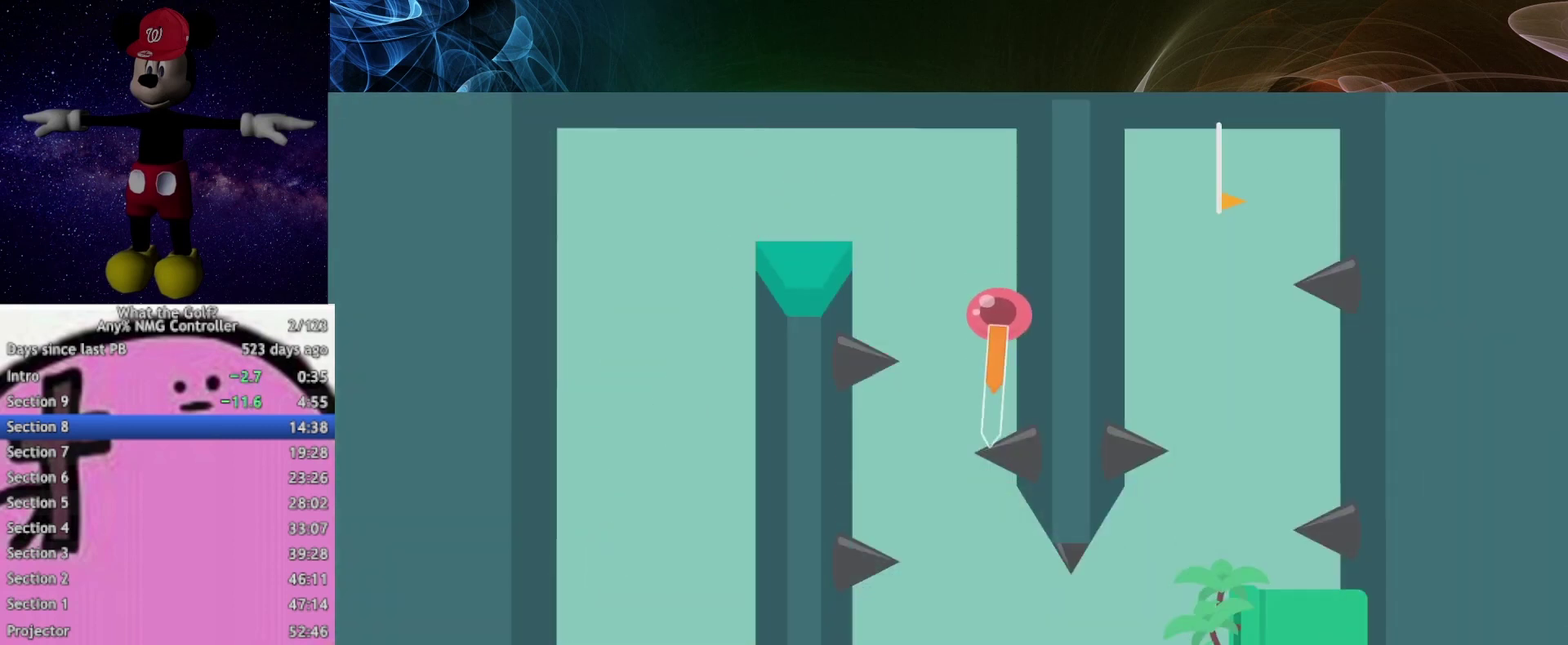
{"buttons": ["A"], "left_stick": "down", "right_stick": "center", "events": [[167, "left_stick", "down-left"], [367, "left_stick", "down"]]}
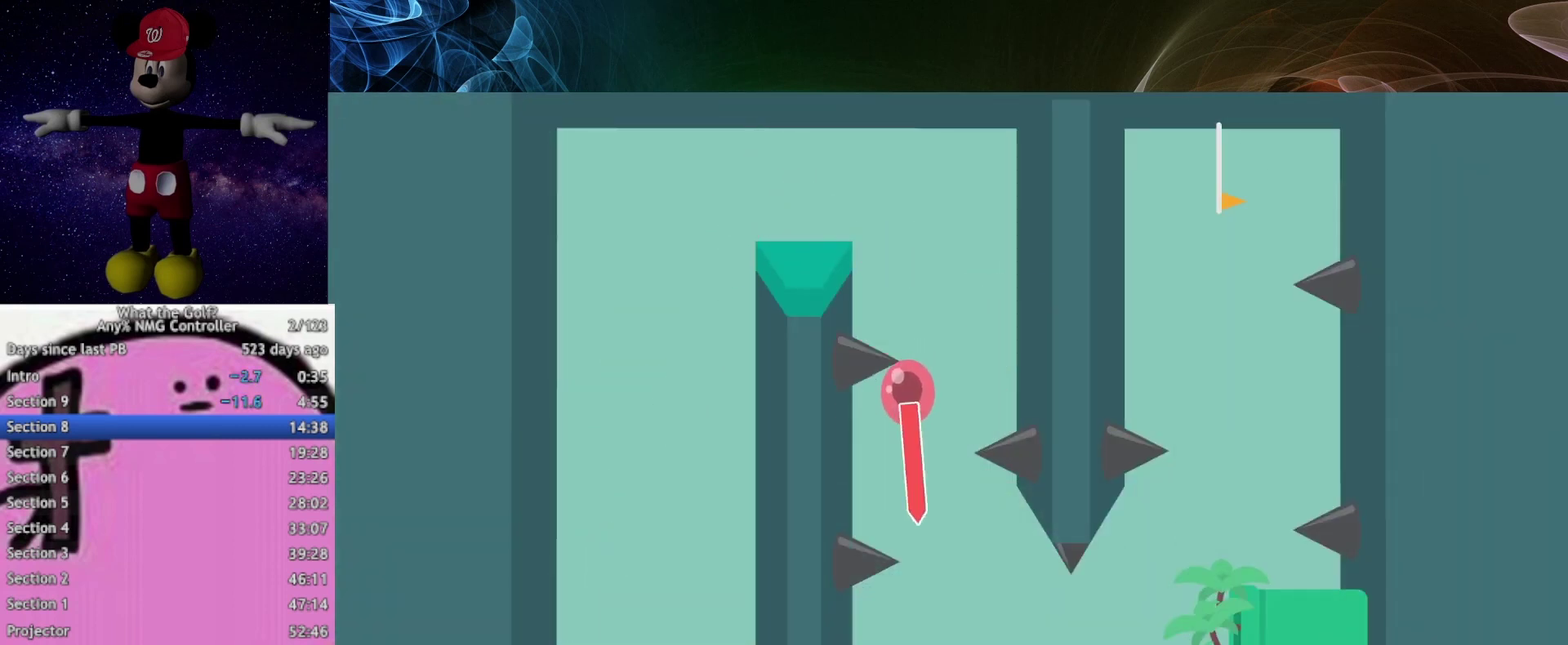
{"buttons": [], "left_stick": "down-right", "right_stick": "center", "events": [[67, "left_stick", "down-right"], [267, "A", "up"]]}
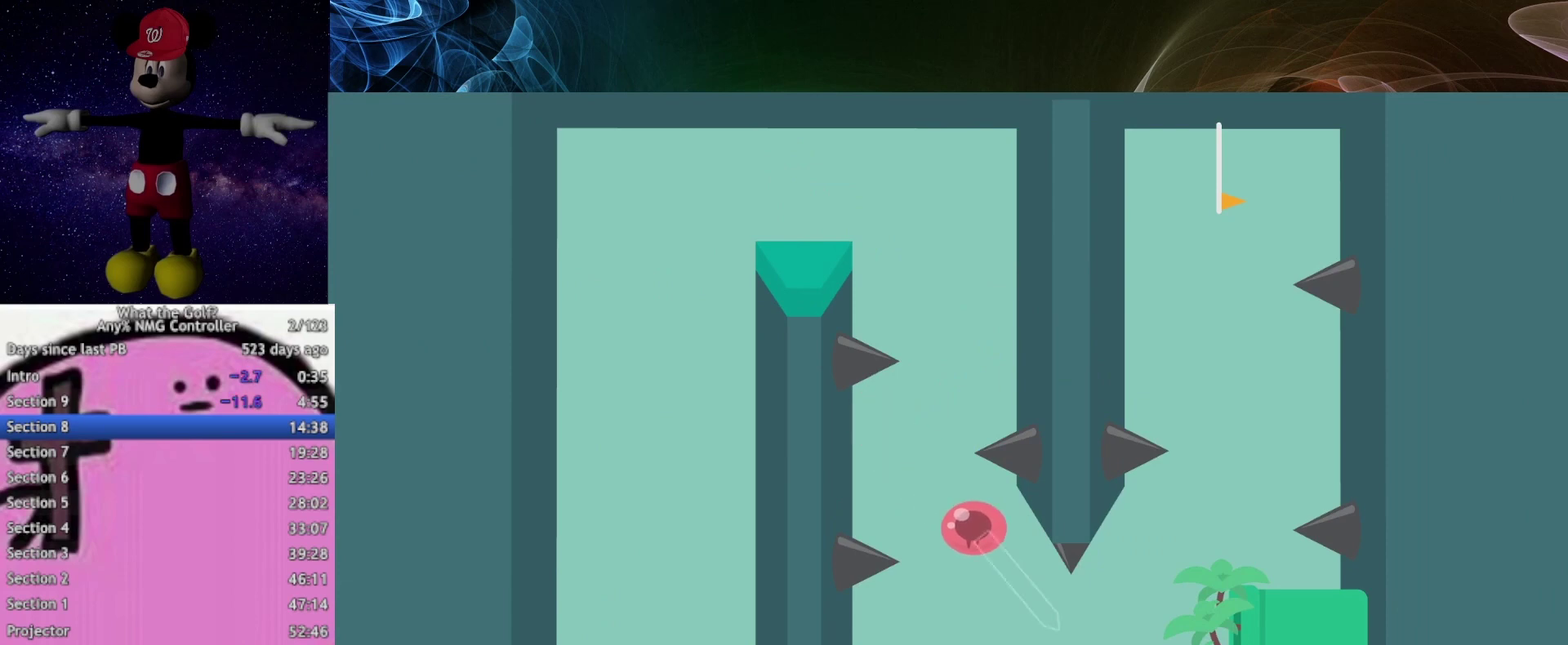
{"buttons": ["A"], "left_stick": "up-right", "right_stick": "center", "events": [[367, "left_stick", "up-right"], [433, "A", "down"]]}
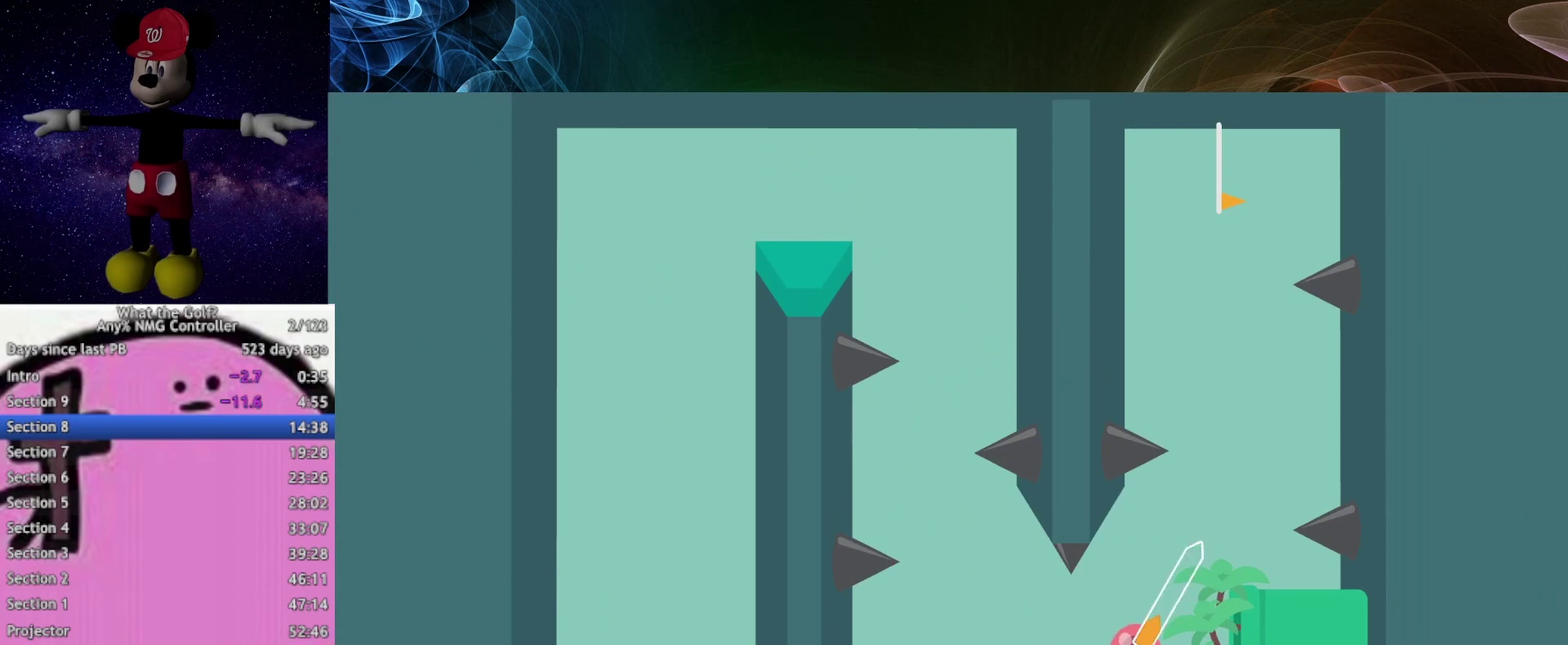
{"buttons": ["A"], "left_stick": "up", "right_stick": "center", "events": [[267, "A", "up"], [367, "A", "down"], [433, "left_stick", "up"]]}
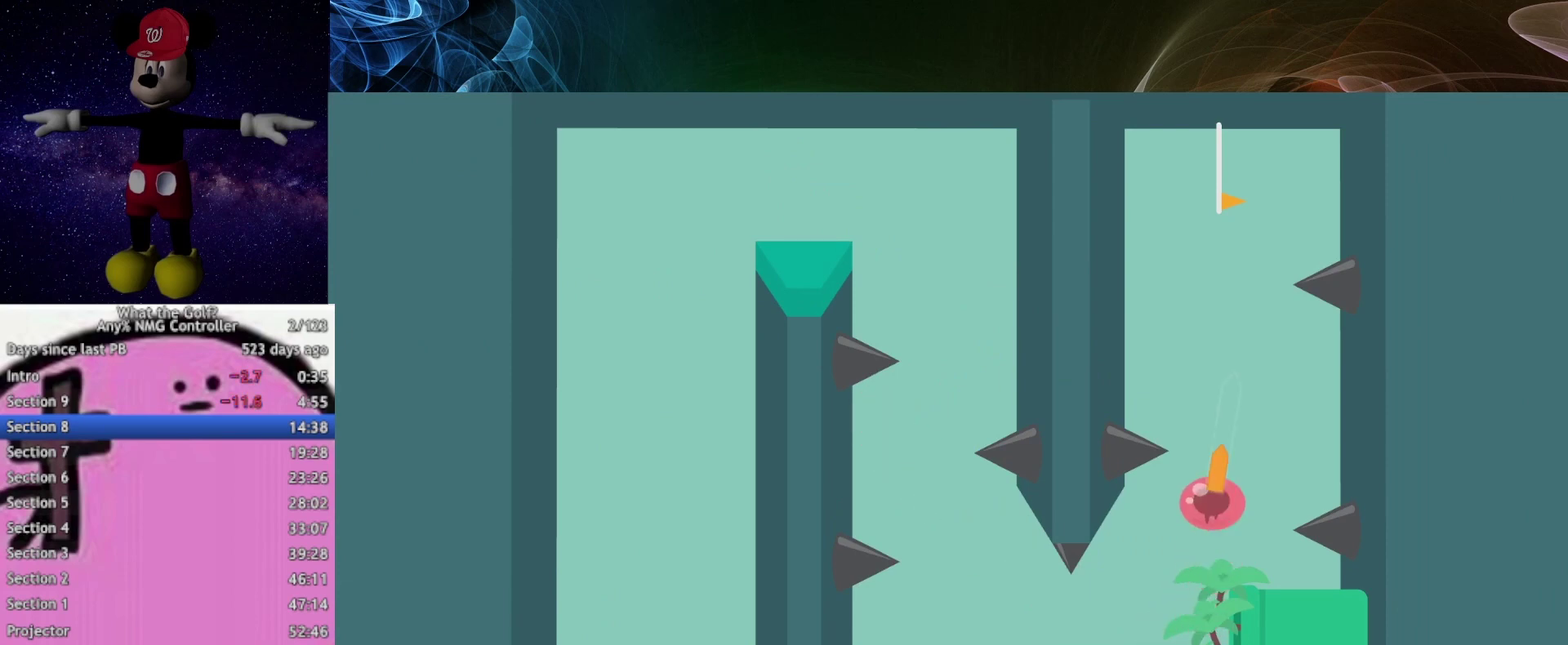
{"buttons": [], "left_stick": "up-right", "right_stick": "center", "events": [[367, "left_stick", "up-right"], [433, "A", "up"]]}
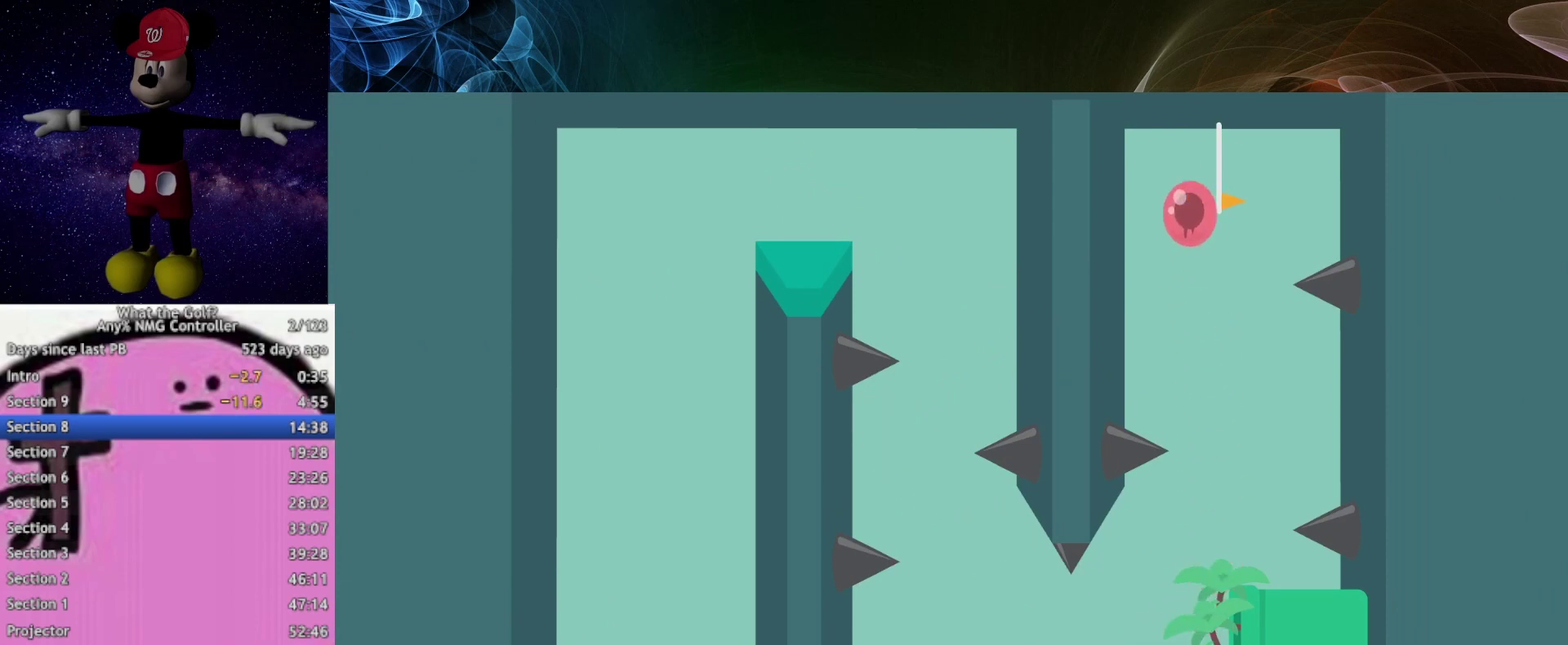
{"buttons": [], "left_stick": "center", "right_stick": "center", "events": [[367, "left_stick", "center"]]}
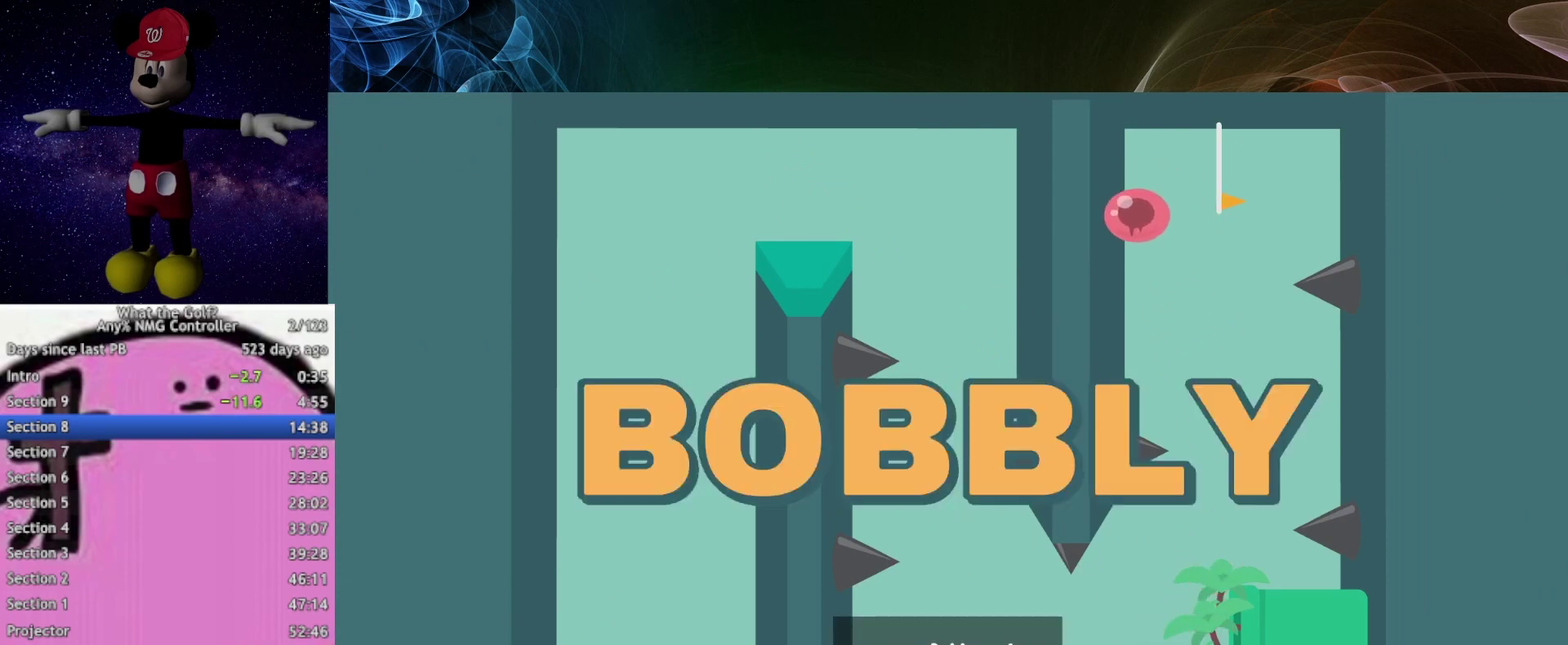
{"buttons": [], "left_stick": "center", "right_stick": "center", "events": []}
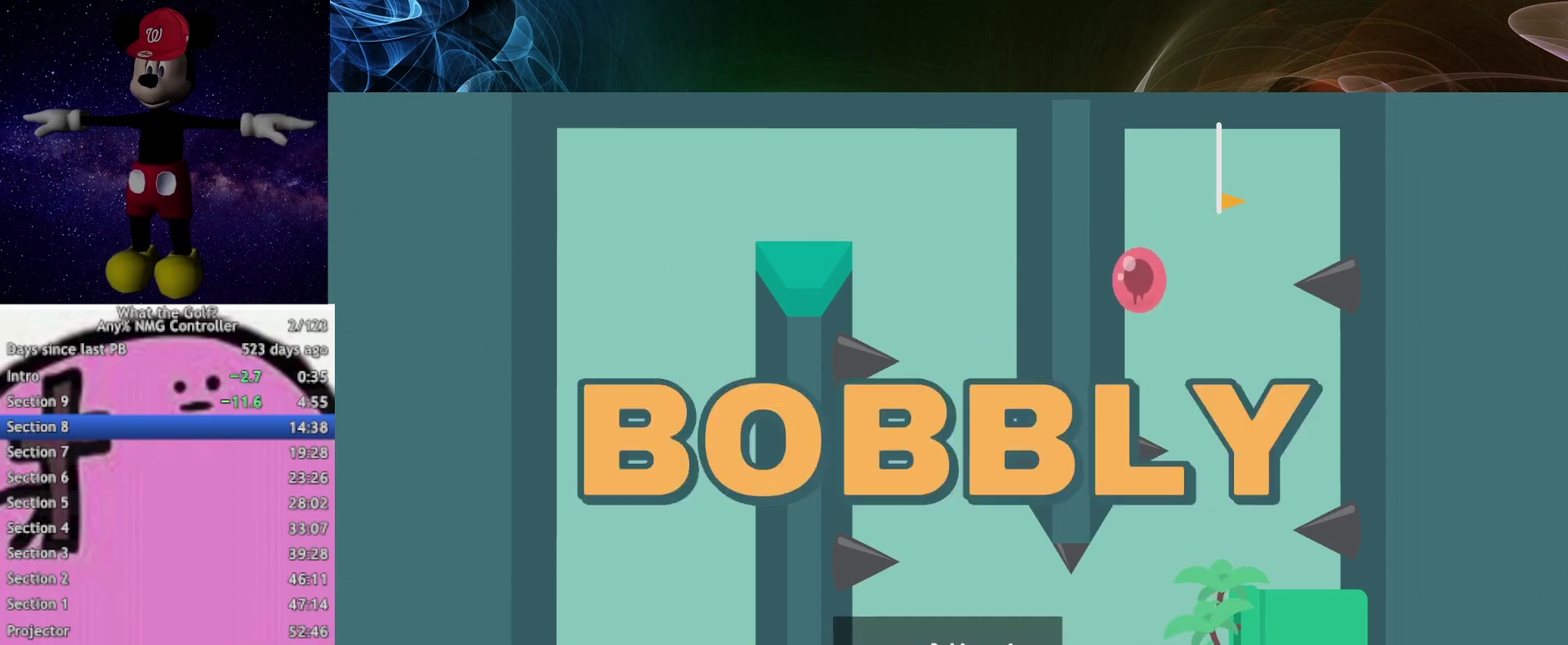
{"buttons": [], "left_stick": "center", "right_stick": "center", "events": []}
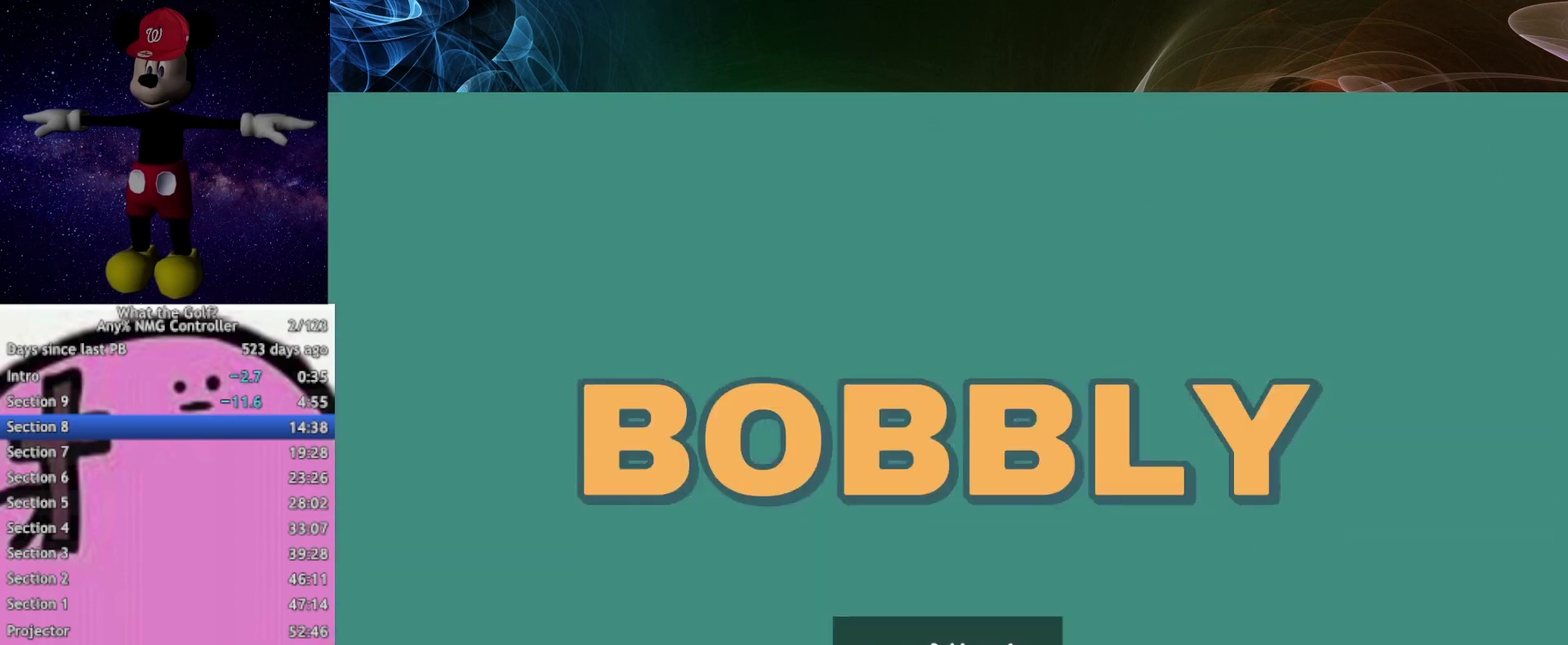
{"buttons": [], "left_stick": "center", "right_stick": "center", "events": []}
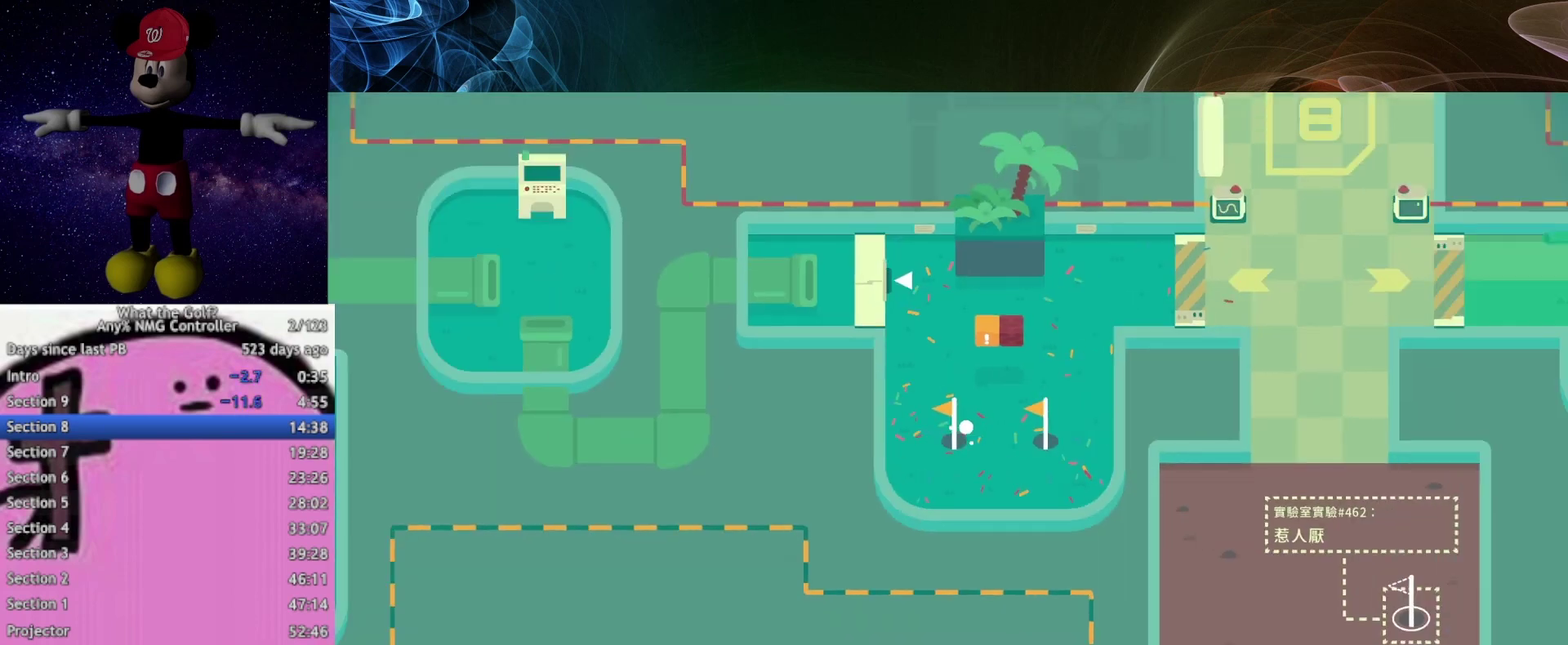
{"buttons": [], "left_stick": "up-left", "right_stick": "center", "events": [[67, "left_stick", "up-left"]]}
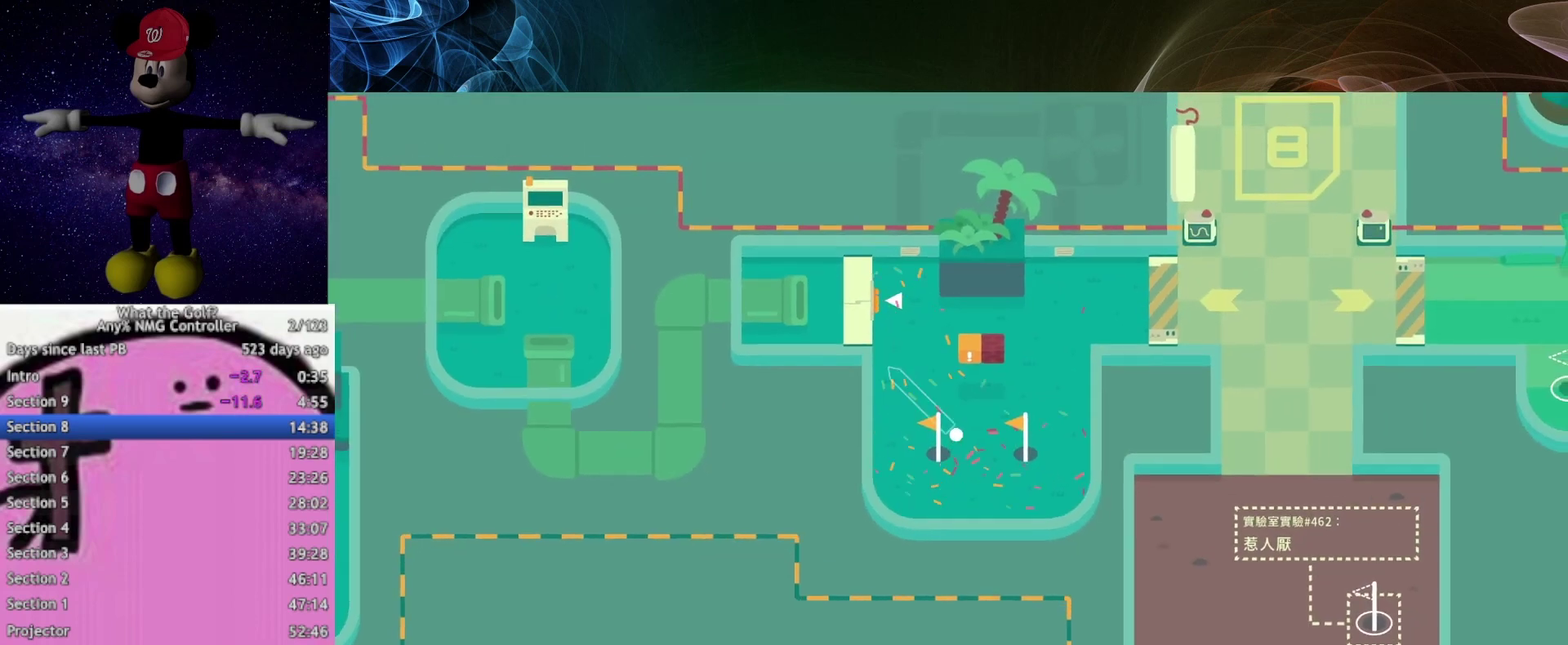
{"buttons": [], "left_stick": "up-left", "right_stick": "center", "events": []}
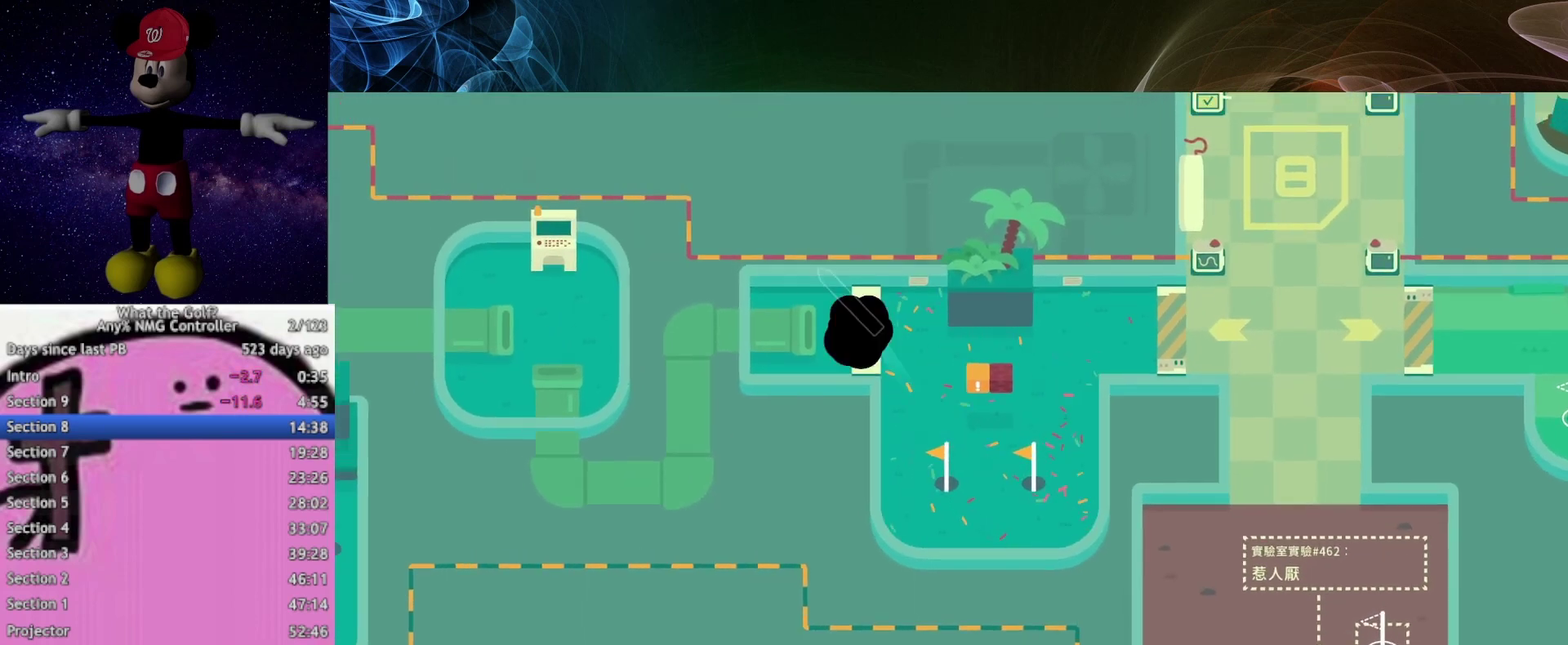
{"buttons": [], "left_stick": "left", "right_stick": "center", "events": [[133, "left_stick", "left"]]}